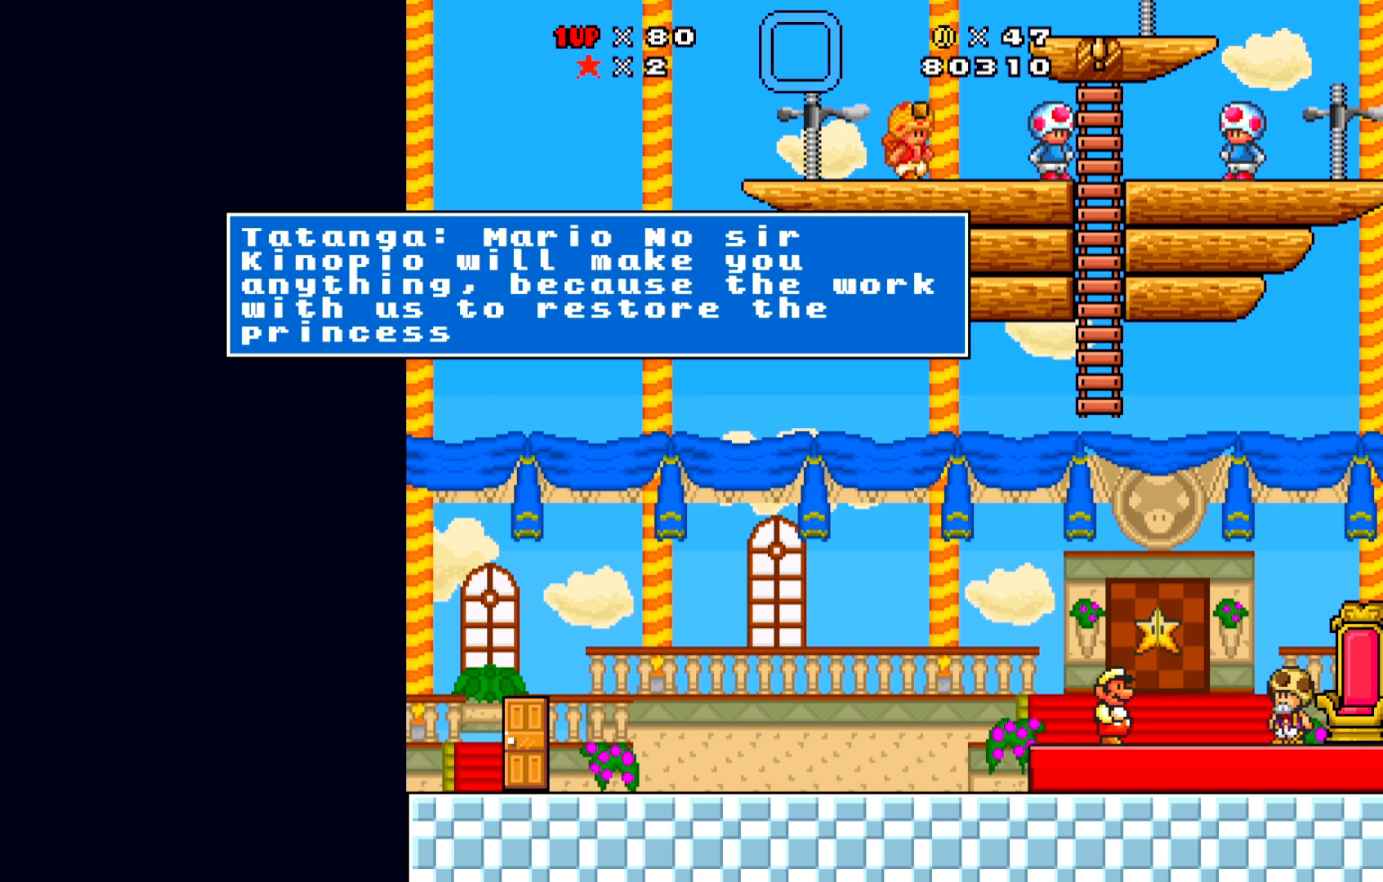
Gameplay with a controller (Xbox layout); each line is a JSON object with the inputs held at the frame after it. "events" lists button and stick changes between this image and that frame as [ms after this image, input, new state], when the widget could be followed in between. Not read: right_stick.
{"buttons": ["X"], "left_stick": "center", "events": [[200, "X", "down"]]}
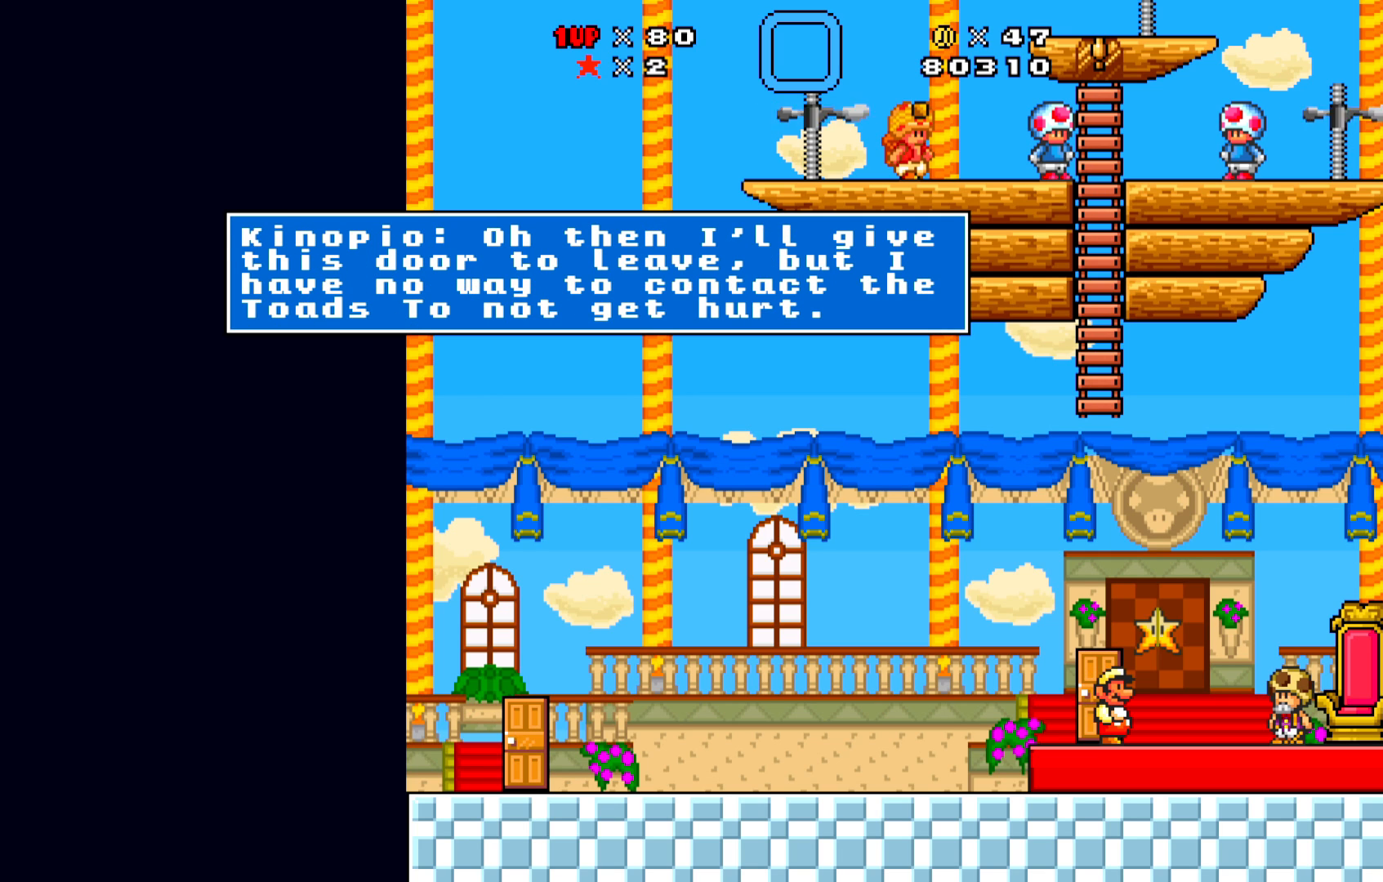
{"buttons": ["X"], "left_stick": "center", "events": [[83, "X", "up"], [400, "X", "down"]]}
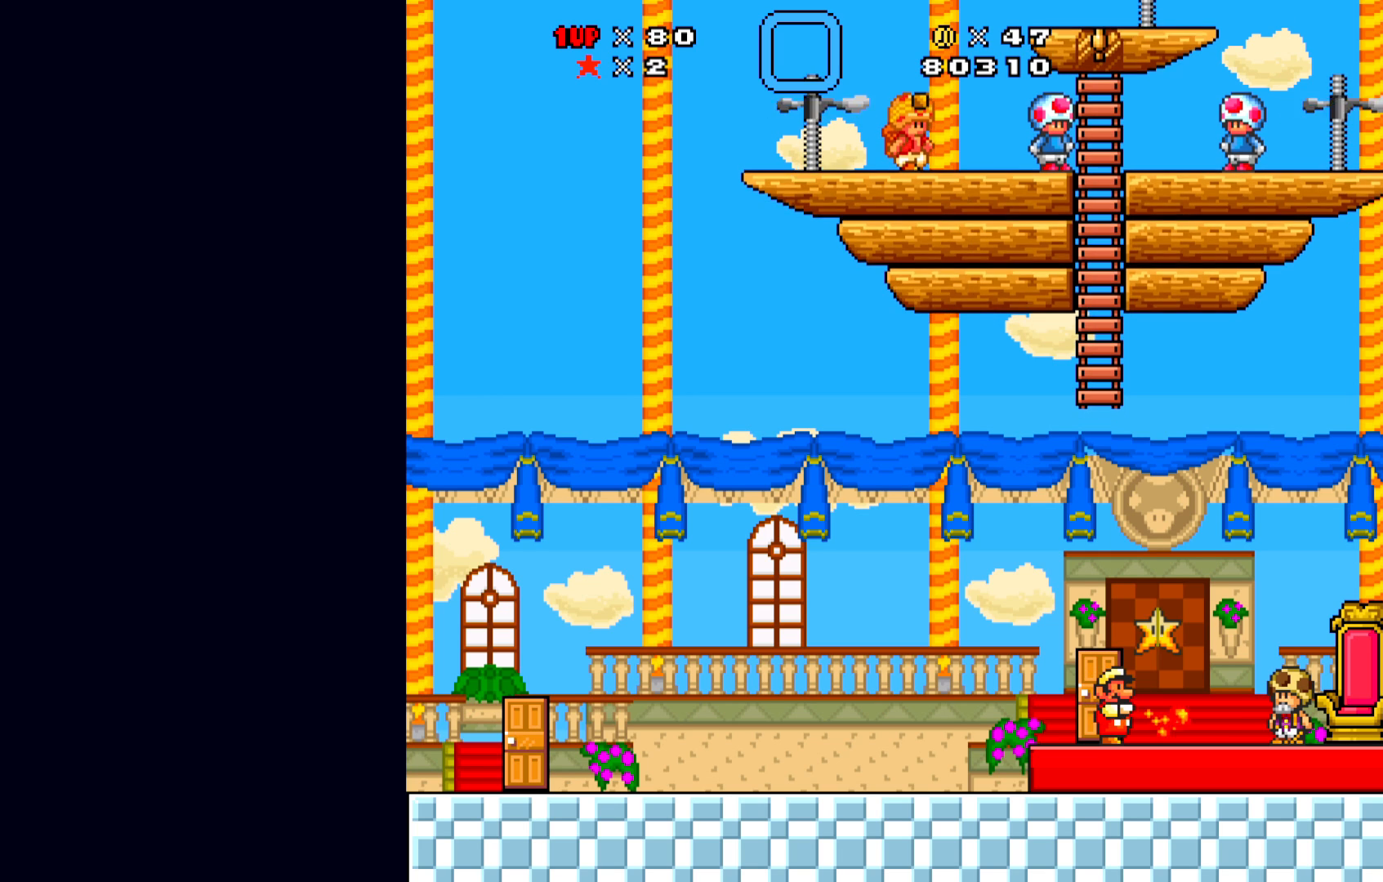
{"buttons": [], "left_stick": "center", "events": [[167, "X", "up"], [350, "DPAD_UP", "down"], [500, "DPAD_UP", "up"]]}
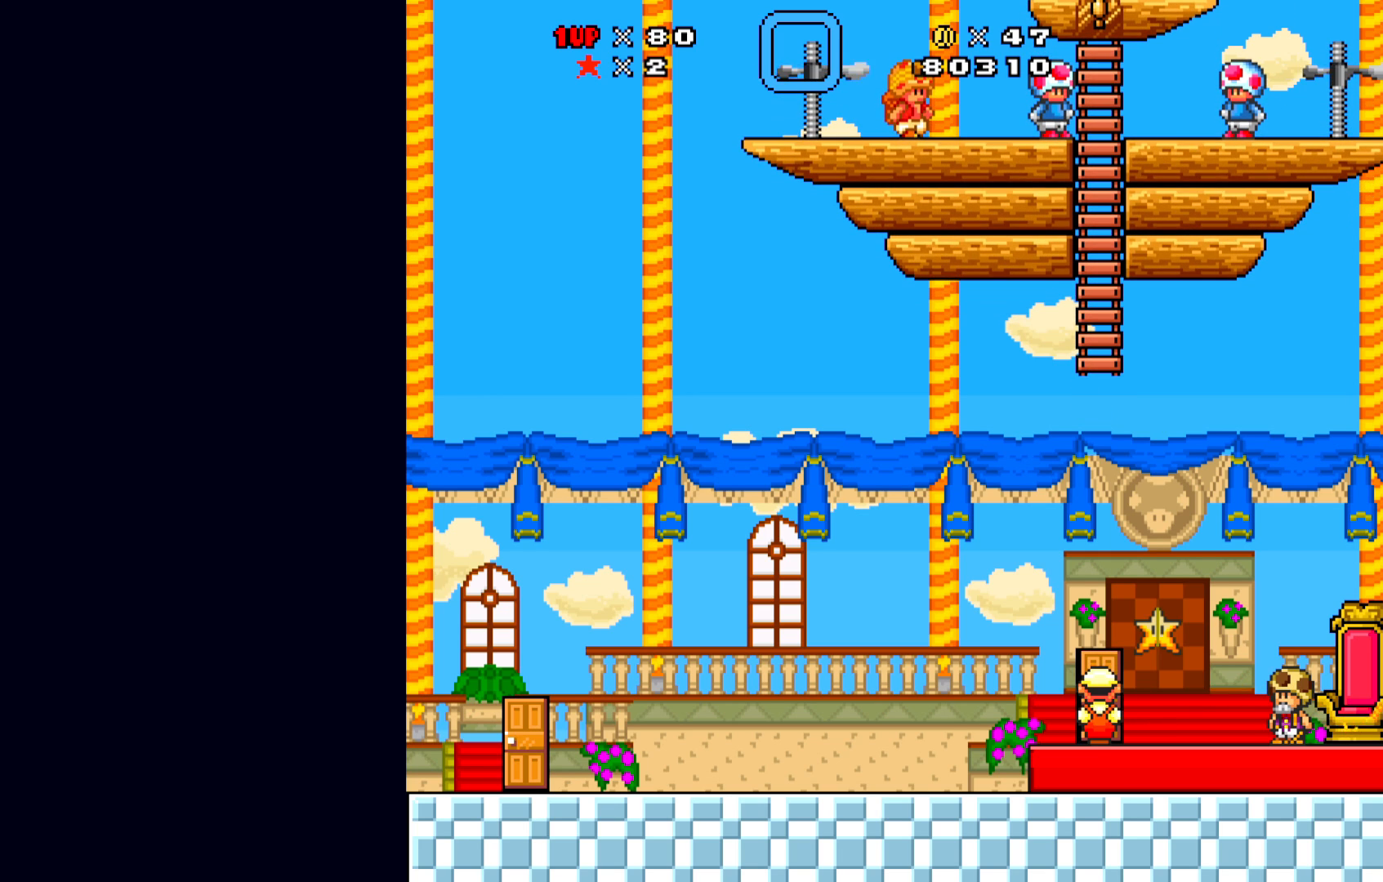
{"buttons": [], "left_stick": "center", "events": []}
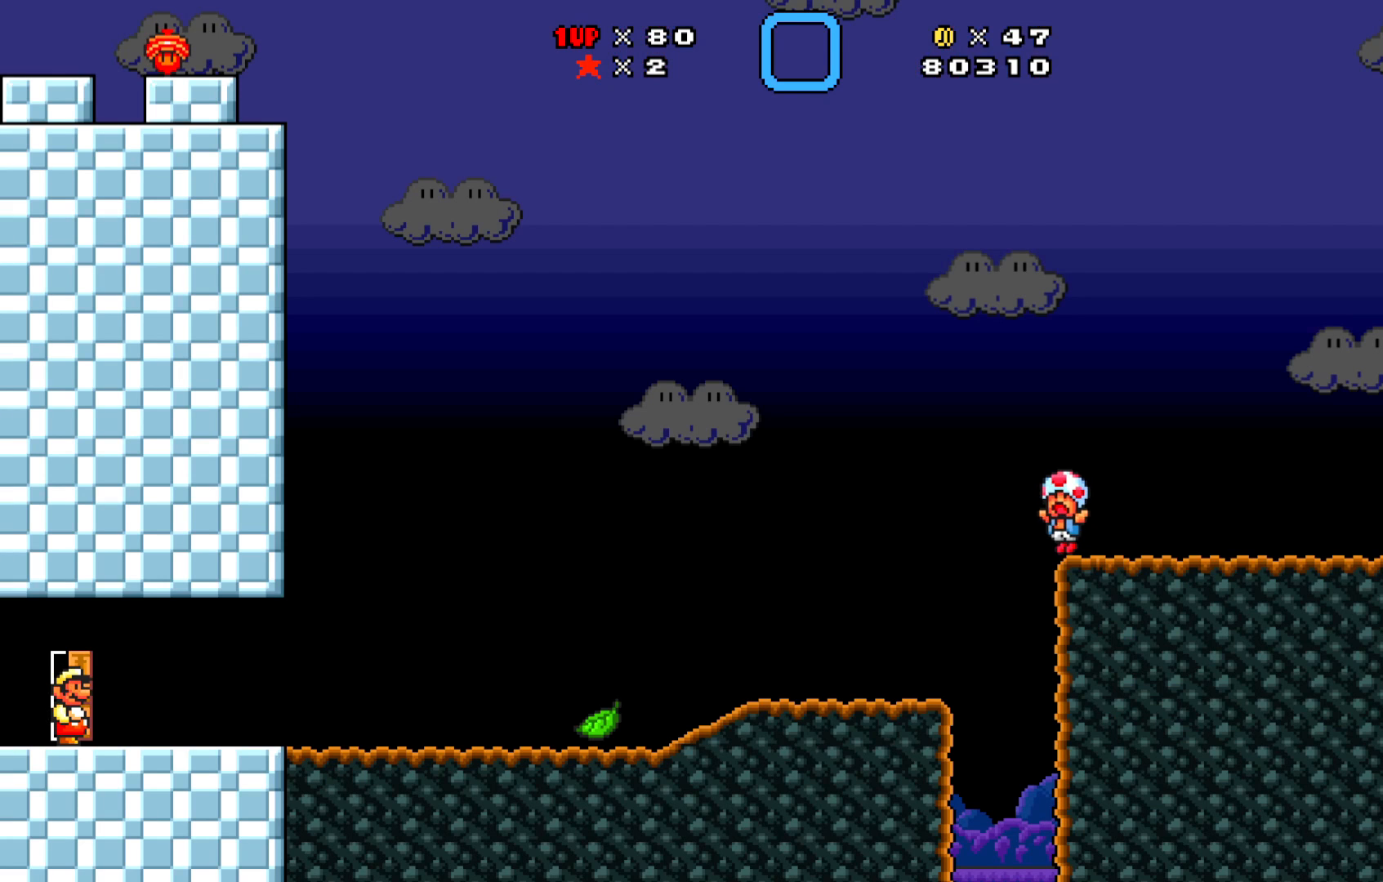
{"buttons": ["DPAD_RIGHT"], "left_stick": "center", "events": [[367, "DPAD_RIGHT", "down"]]}
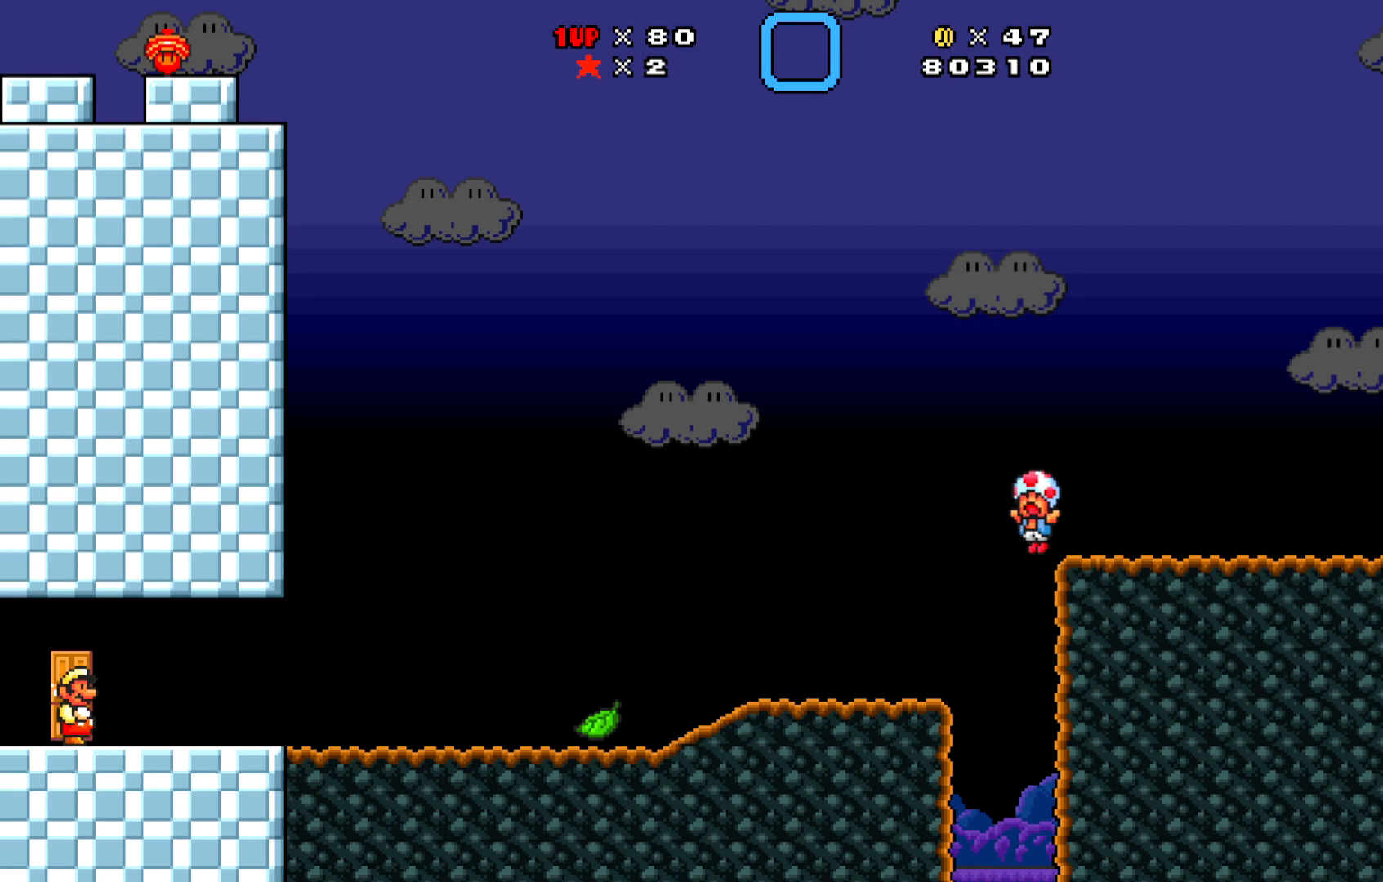
{"buttons": ["X", "DPAD_RIGHT"], "left_stick": "center", "events": [[133, "X", "down"]]}
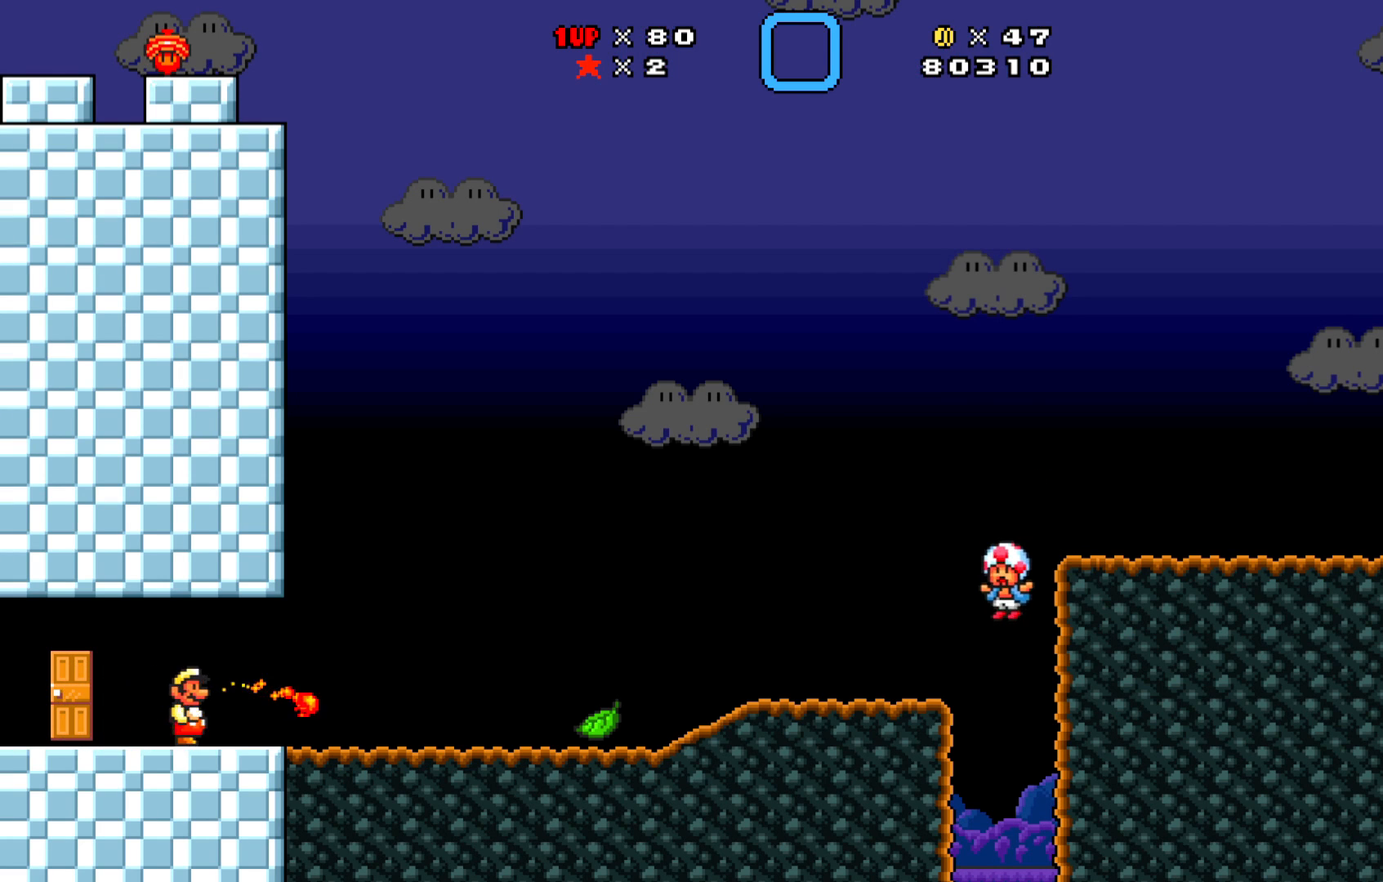
{"buttons": ["X"], "left_stick": "center", "events": [[100, "DPAD_RIGHT", "up"]]}
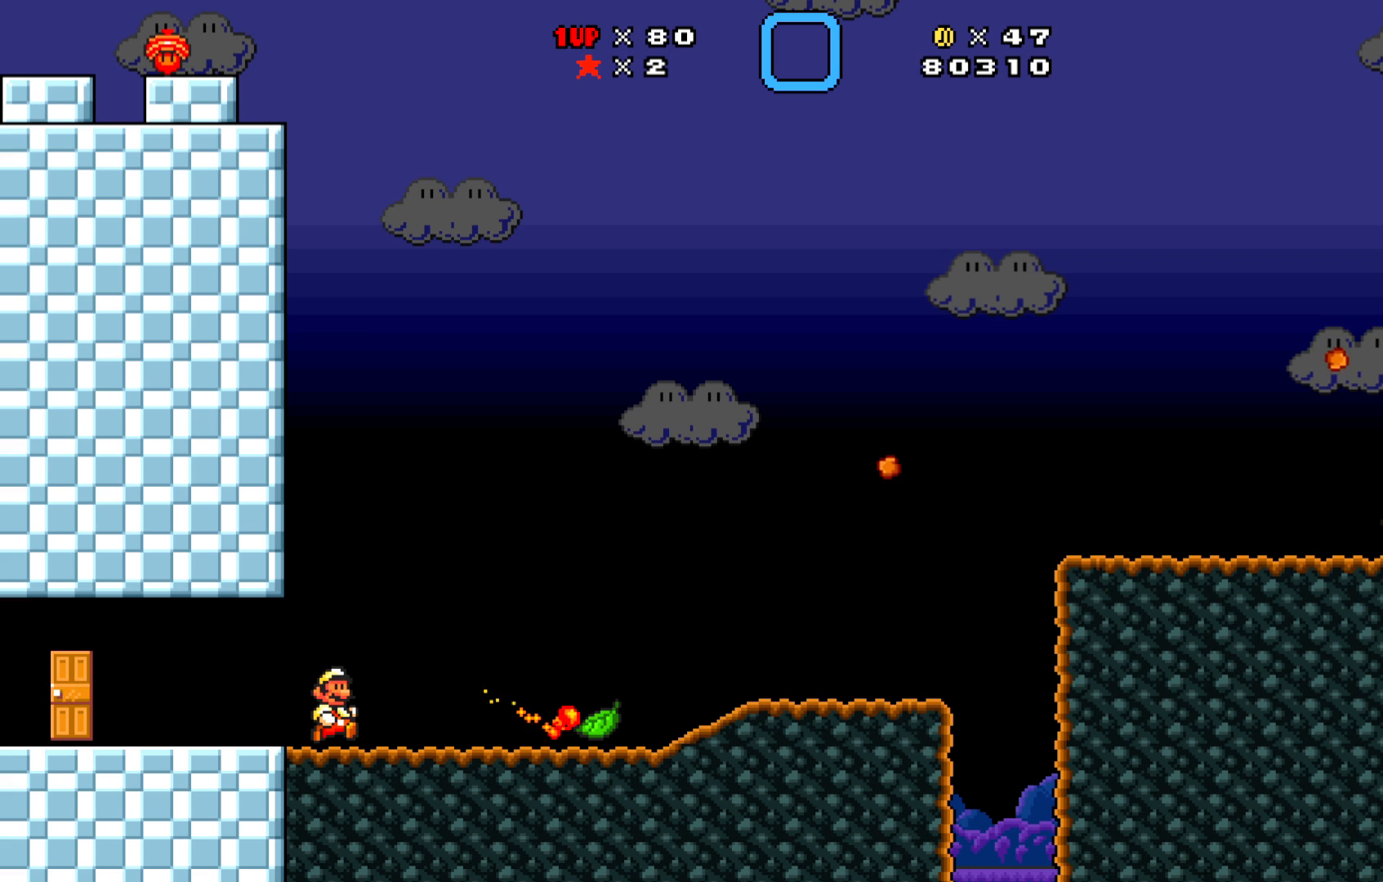
{"buttons": ["X"], "left_stick": "center", "events": [[100, "DPAD_LEFT", "down"], [233, "DPAD_LEFT", "up"]]}
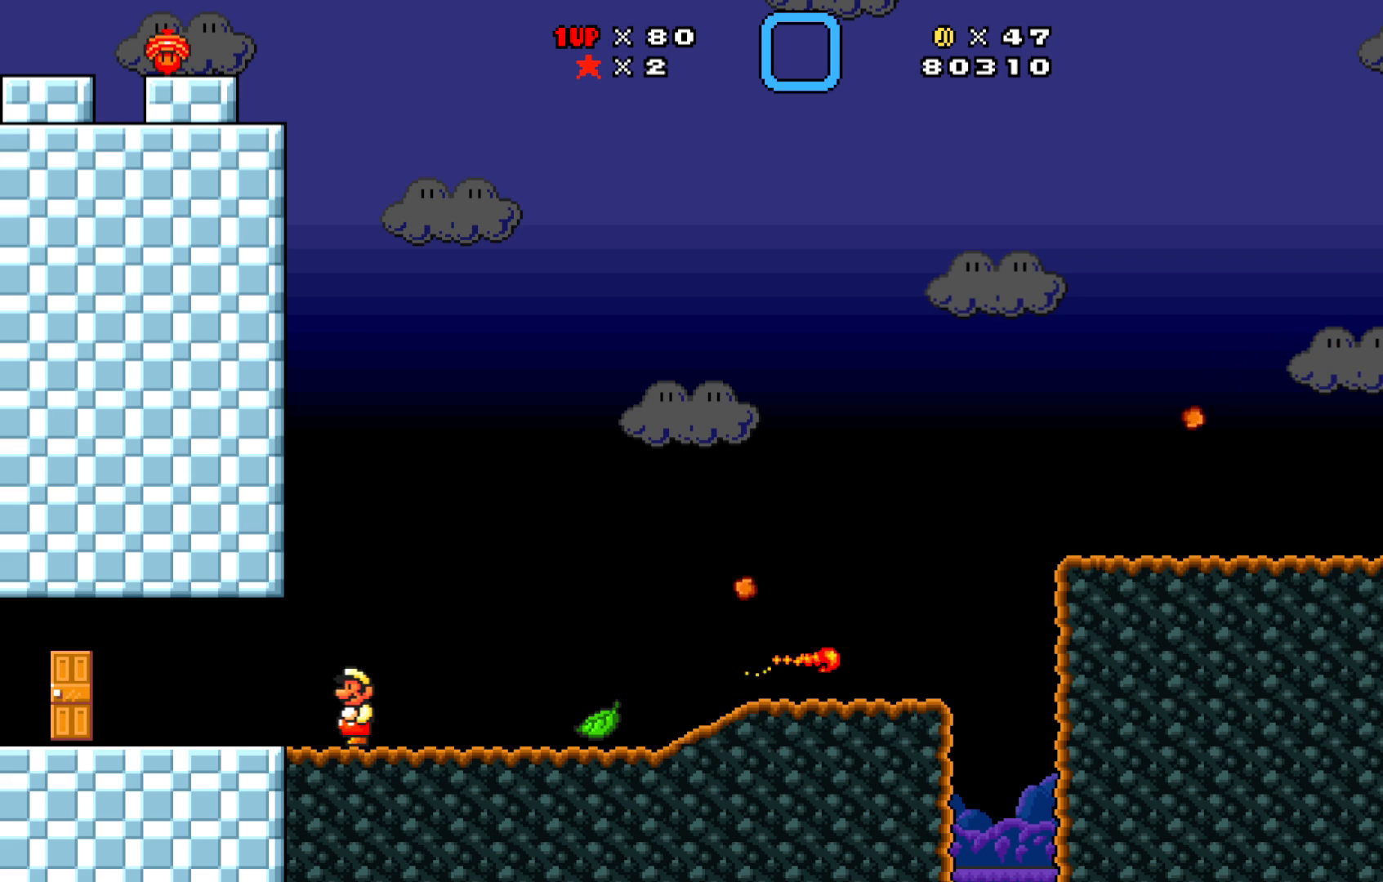
{"buttons": ["A", "X", "DPAD_UP", "DPAD_LEFT"], "left_stick": "center", "events": [[67, "DPAD_LEFT", "down"], [67, "DPAD_UP", "down"], [200, "A", "down"]]}
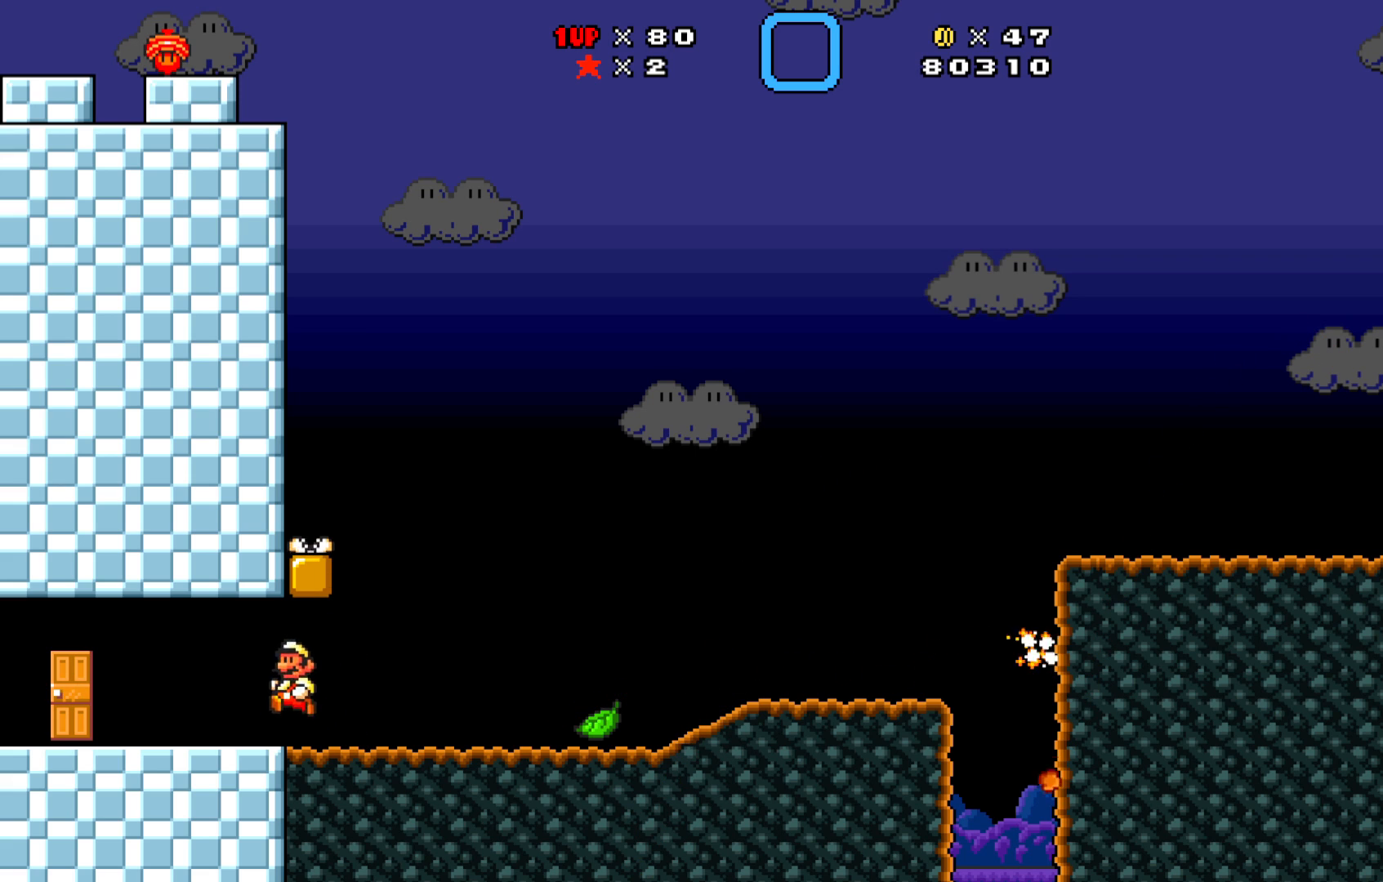
{"buttons": ["X", "DPAD_RIGHT"], "left_stick": "center", "events": [[50, "DPAD_LEFT", "up"], [100, "DPAD_RIGHT", "down"], [117, "DPAD_UP", "up"], [150, "A", "up"]]}
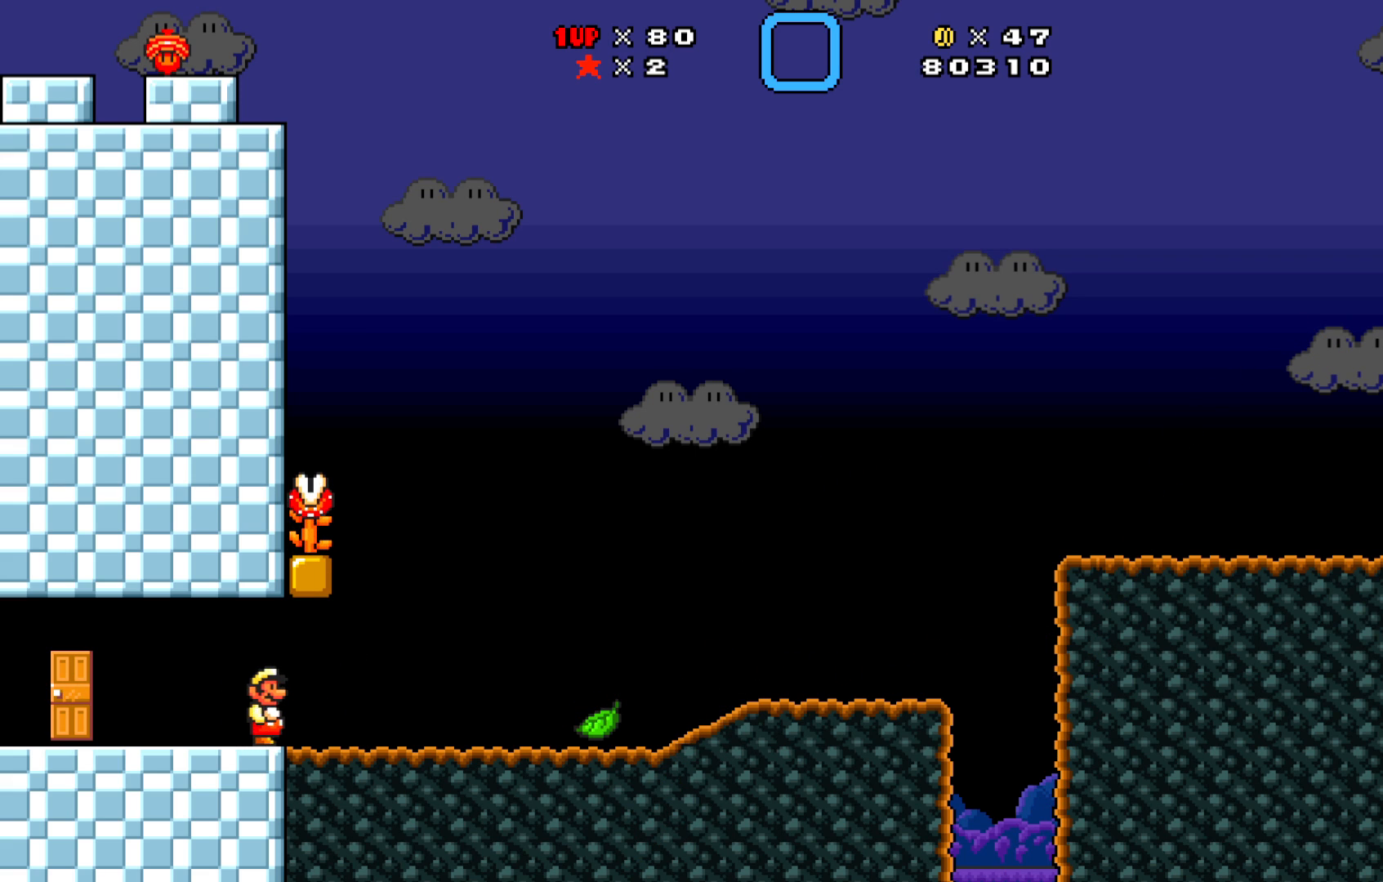
{"buttons": ["X"], "left_stick": "center", "events": [[267, "DPAD_RIGHT", "up"]]}
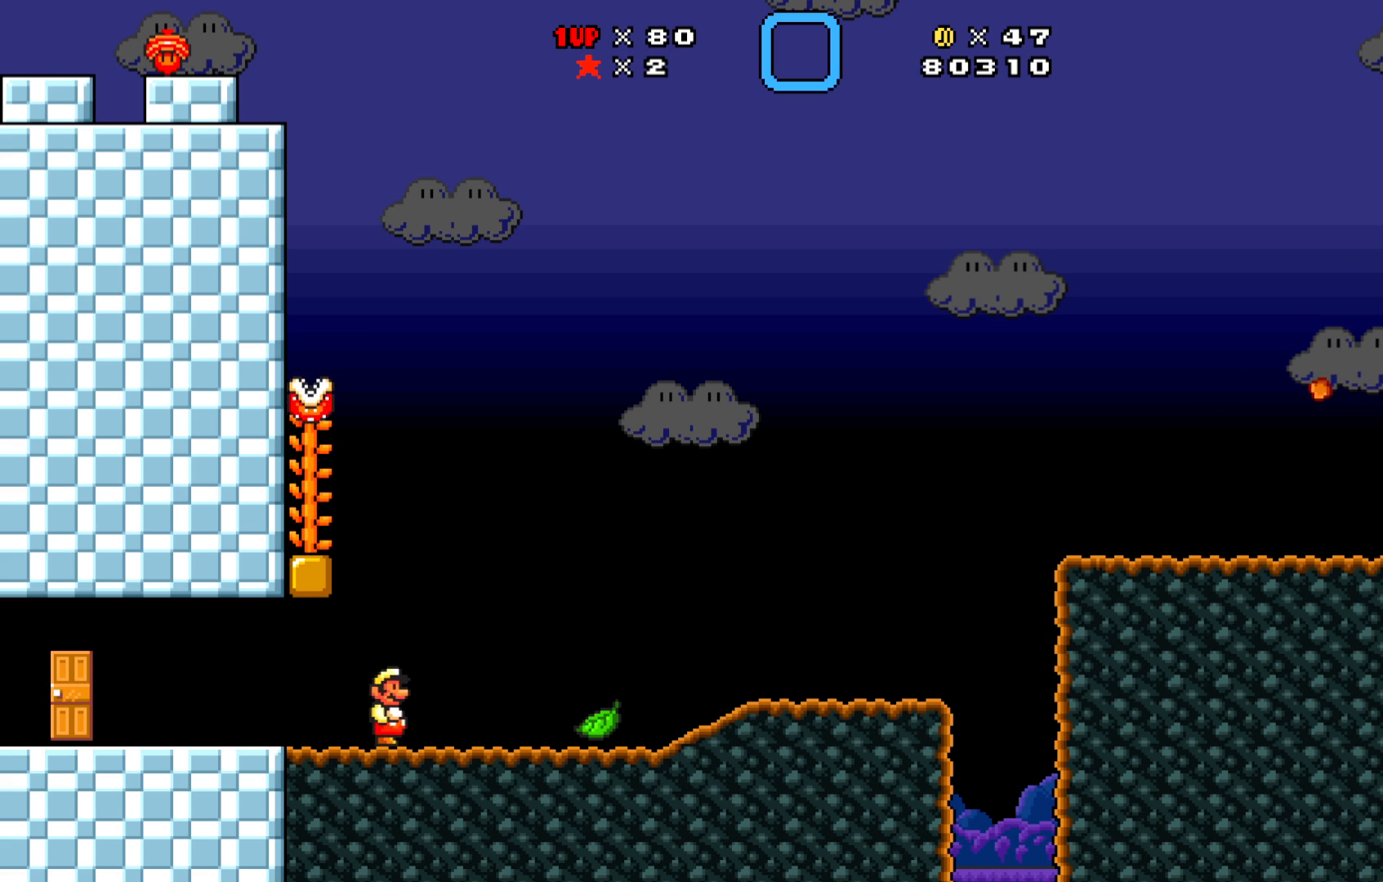
{"buttons": ["X"], "left_stick": "center", "events": []}
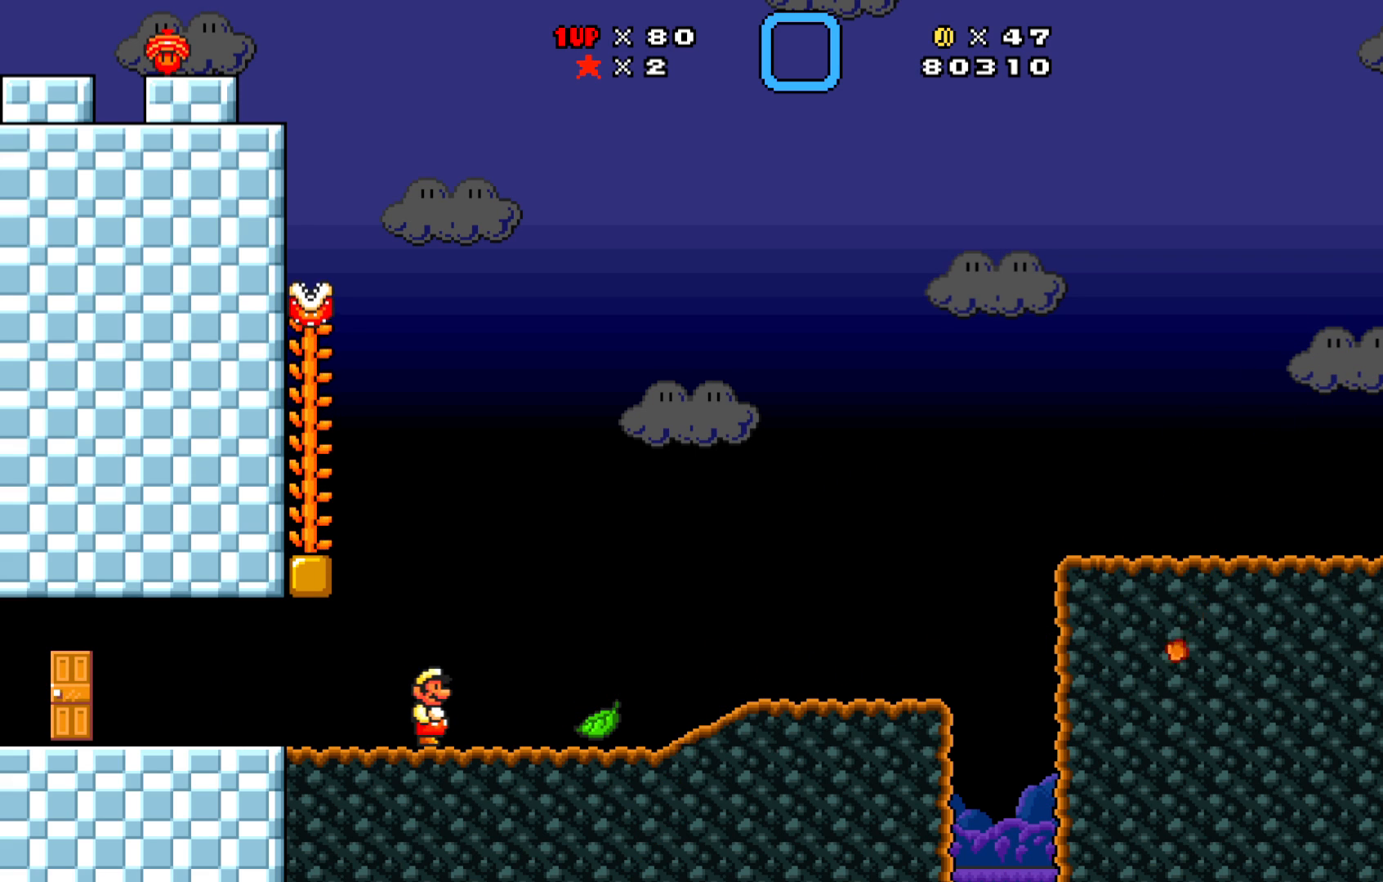
{"buttons": ["A", "X", "DPAD_UP", "DPAD_LEFT"], "left_stick": "center", "events": [[67, "A", "down"], [83, "DPAD_LEFT", "down"], [283, "DPAD_UP", "down"]]}
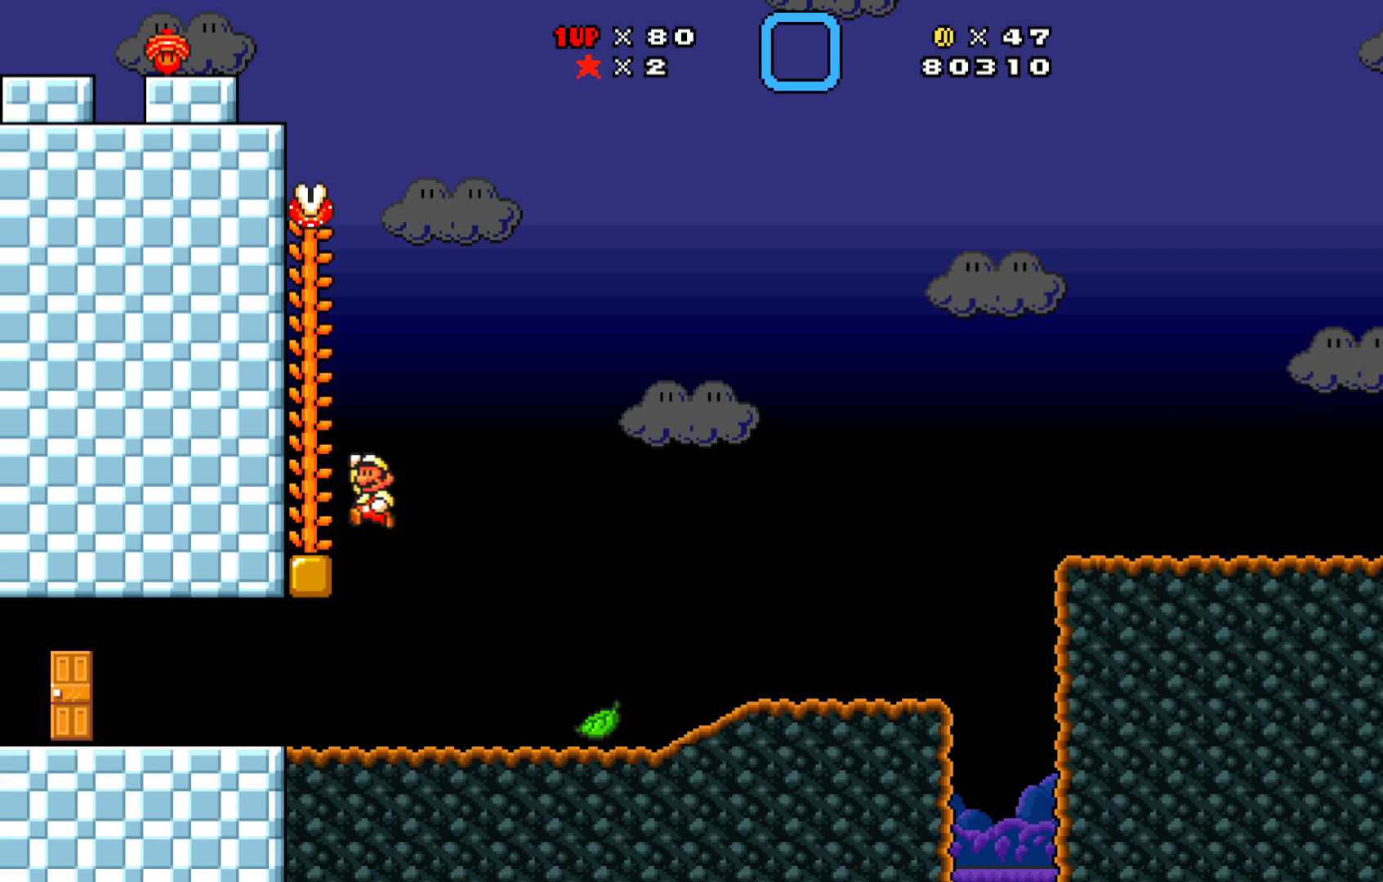
{"buttons": ["X", "DPAD_UP"], "left_stick": "center", "events": [[133, "A", "up"], [333, "DPAD_LEFT", "up"]]}
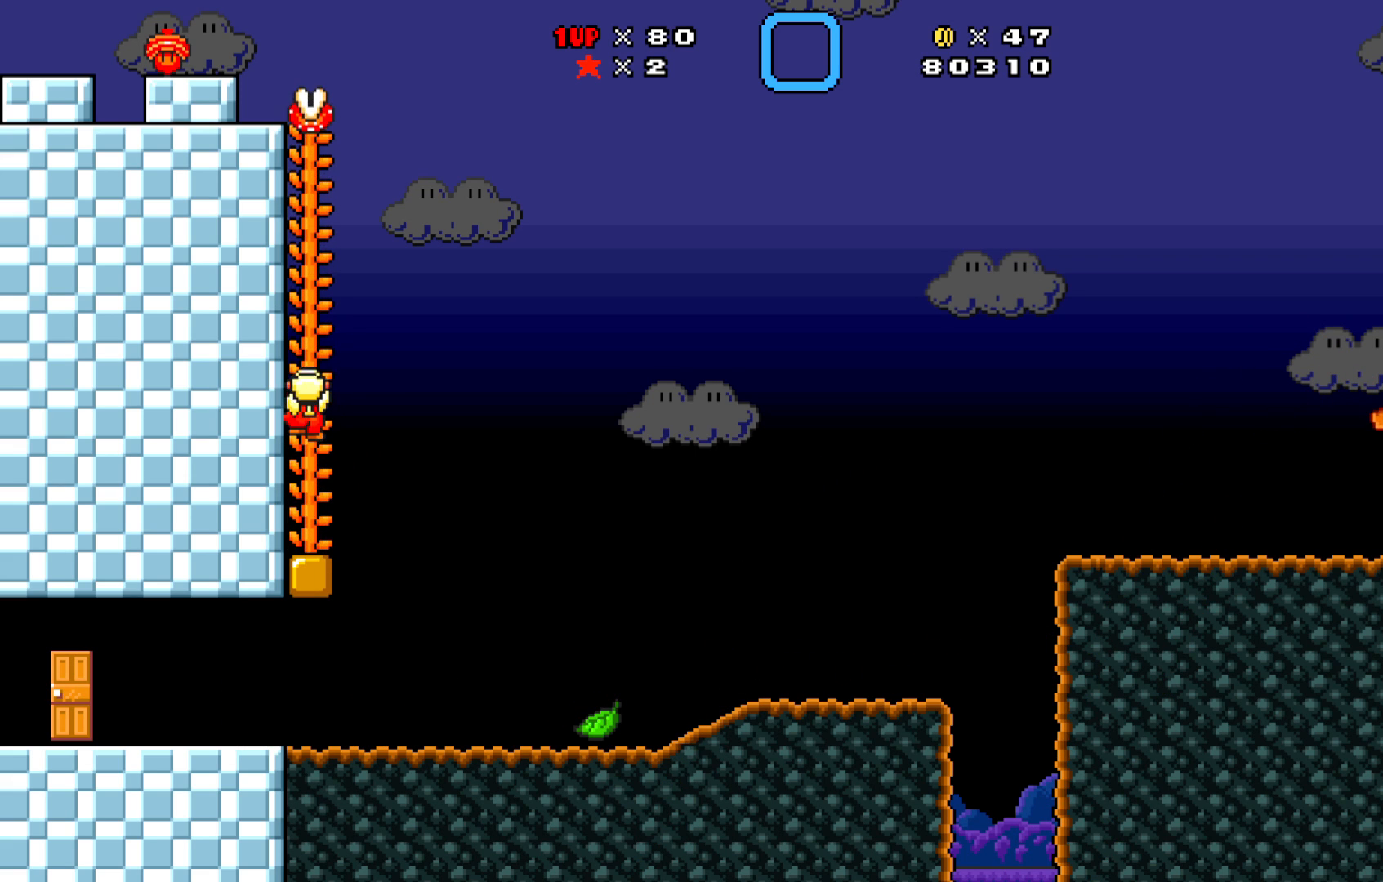
{"buttons": ["X", "DPAD_UP"], "left_stick": "center", "events": []}
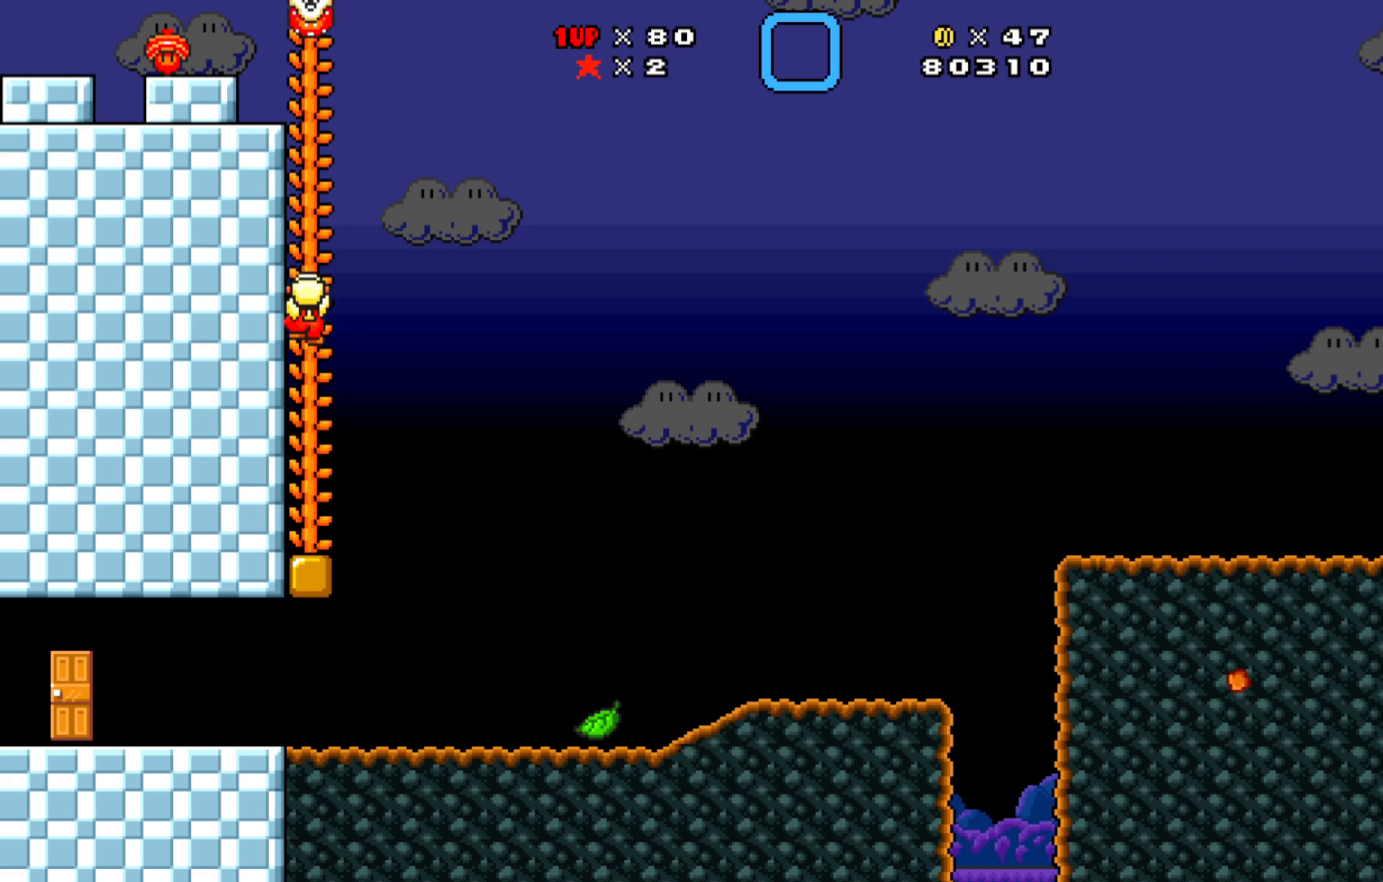
{"buttons": ["X", "DPAD_UP"], "left_stick": "center", "events": []}
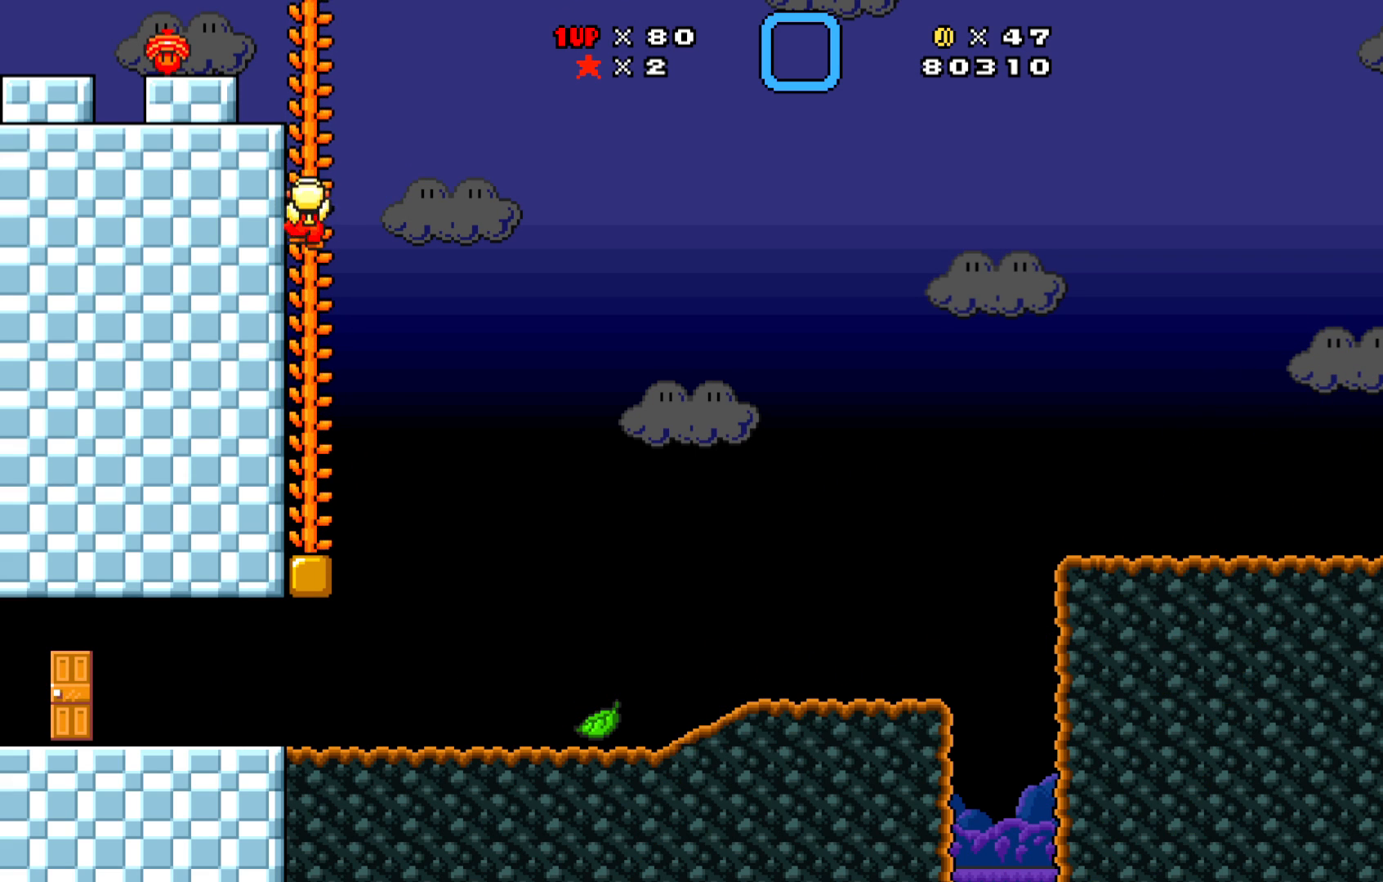
{"buttons": ["A", "X", "DPAD_UP", "DPAD_LEFT"], "left_stick": "center", "events": [[17, "DPAD_LEFT", "down"], [33, "A", "down"], [50, "DPAD_UP", "up"], [183, "DPAD_UP", "down"]]}
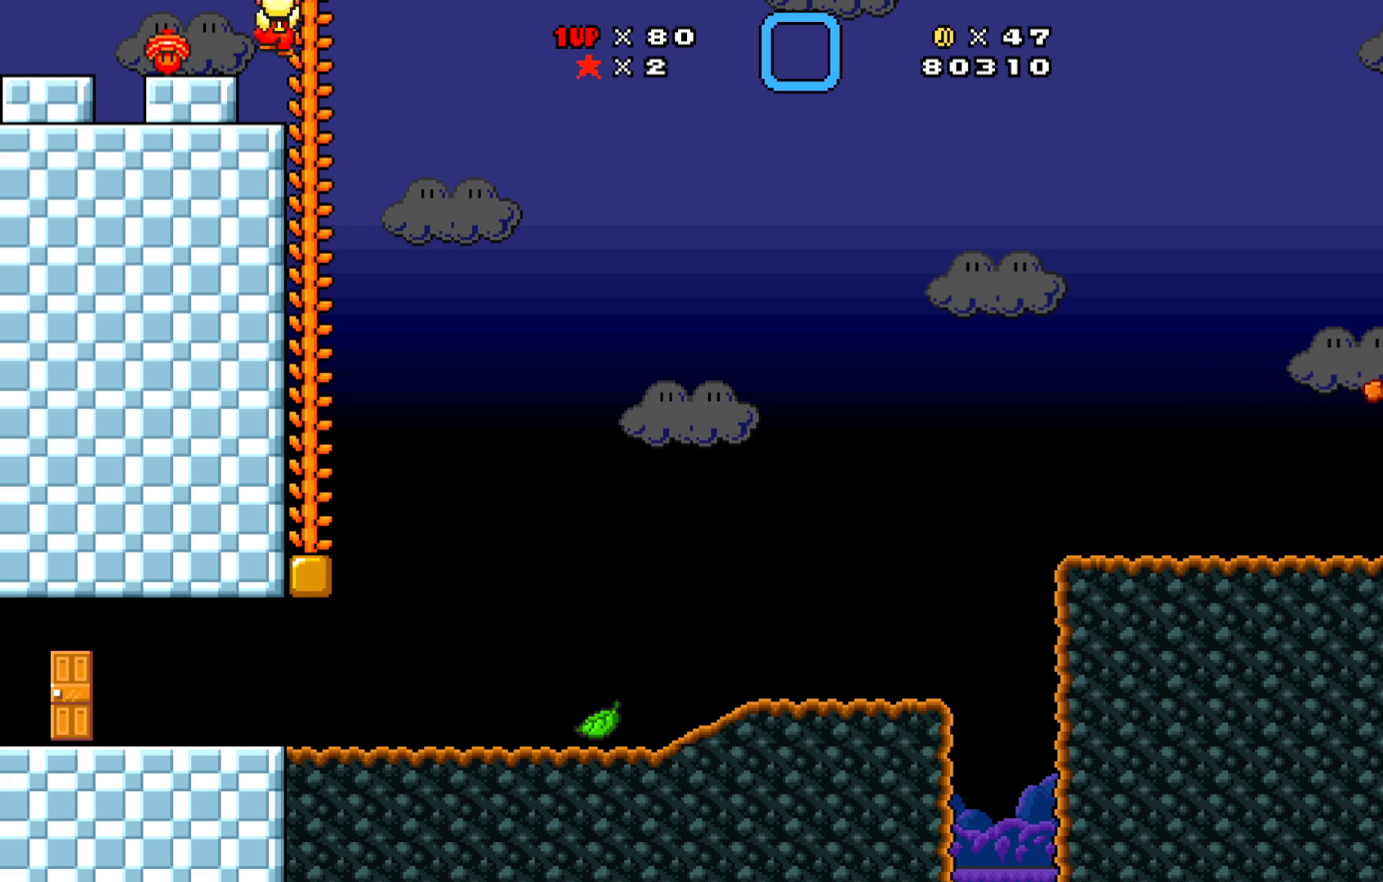
{"buttons": ["X"], "left_stick": "center", "events": [[117, "A", "up"], [283, "DPAD_UP", "up"], [333, "DPAD_LEFT", "up"]]}
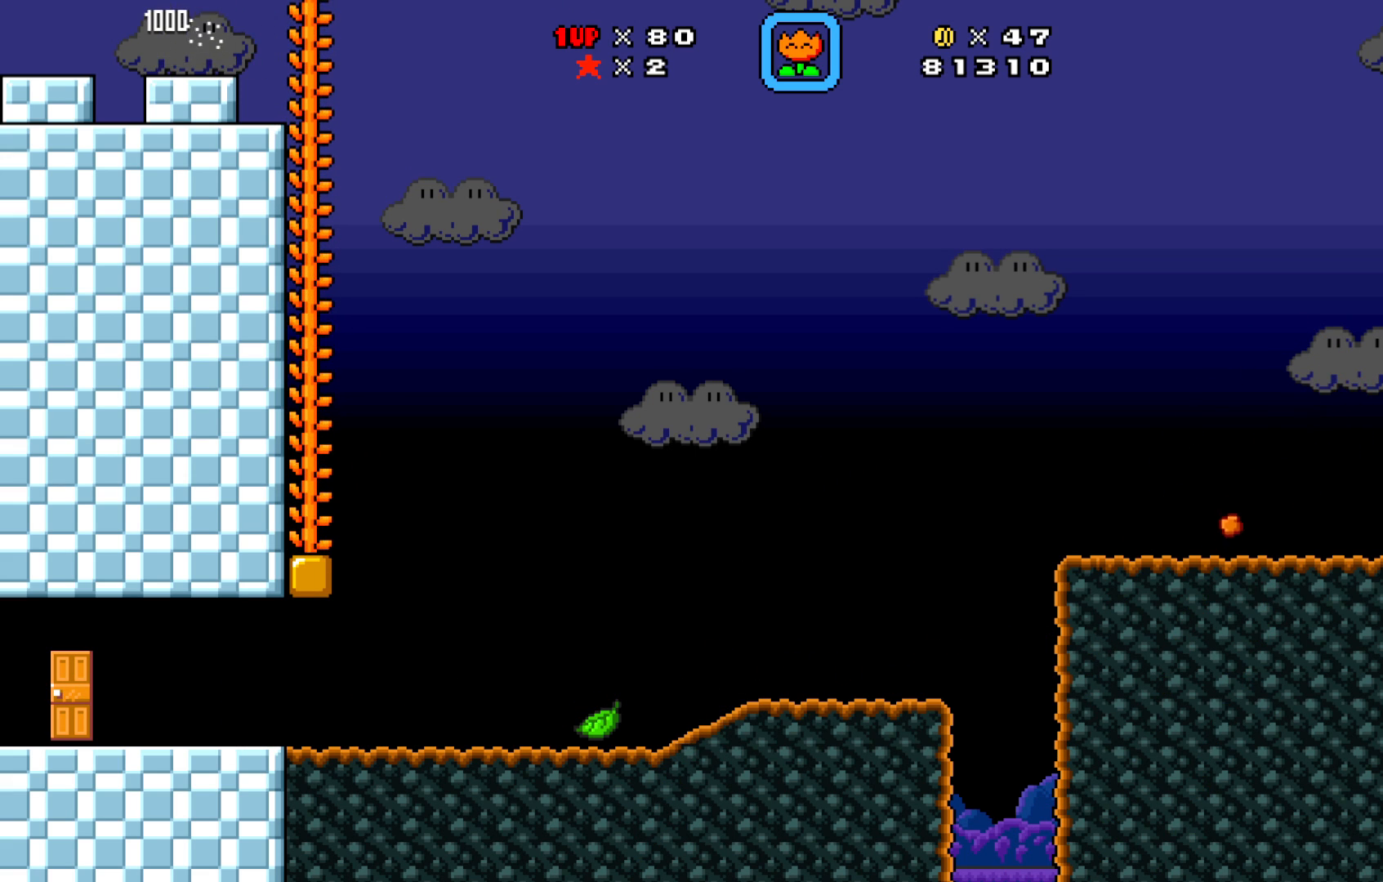
{"buttons": ["X"], "left_stick": "center", "events": [[67, "DPAD_RIGHT", "down"], [483, "DPAD_RIGHT", "up"]]}
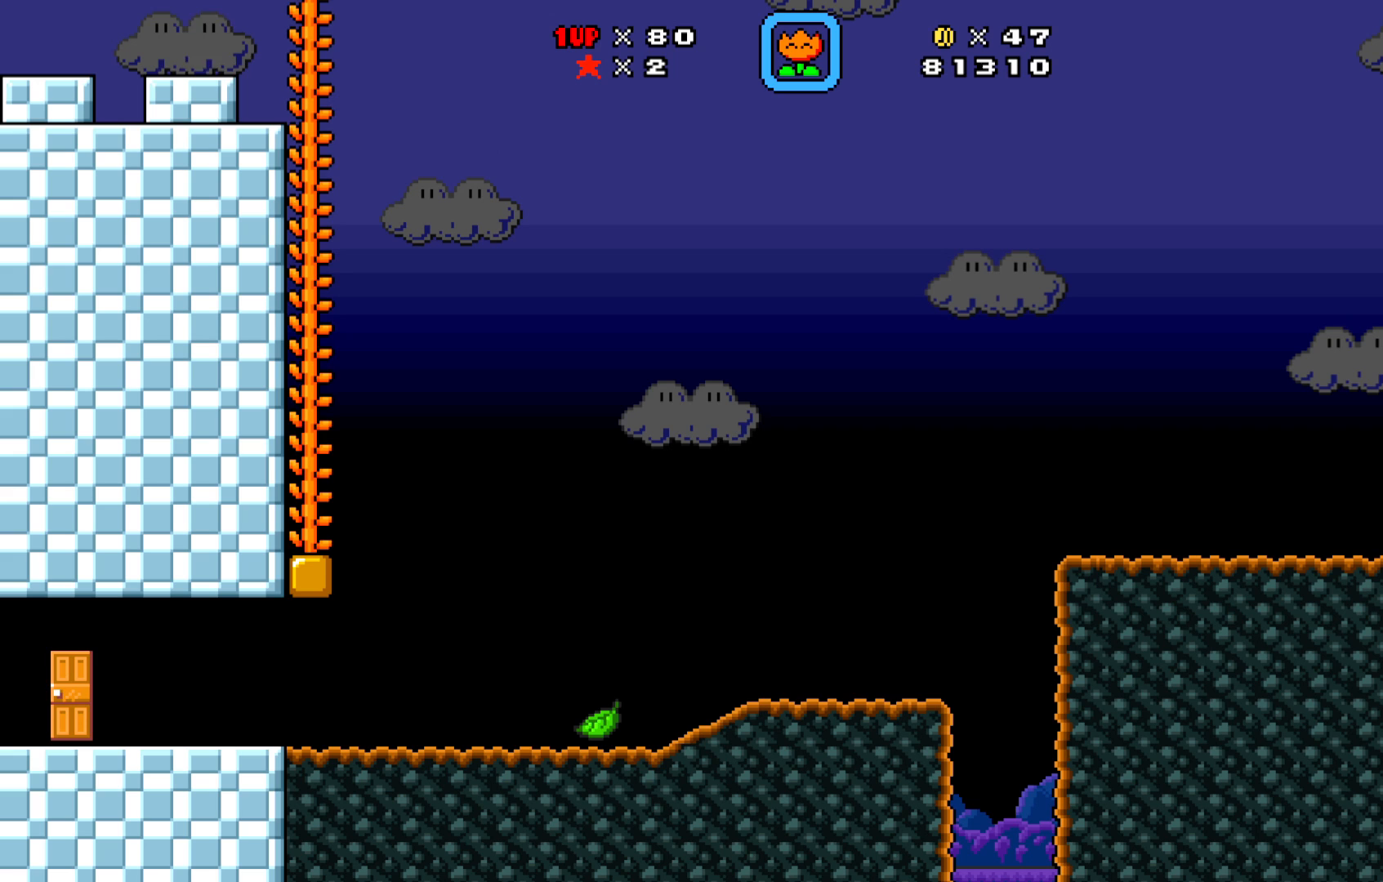
{"buttons": ["X"], "left_stick": "center", "events": []}
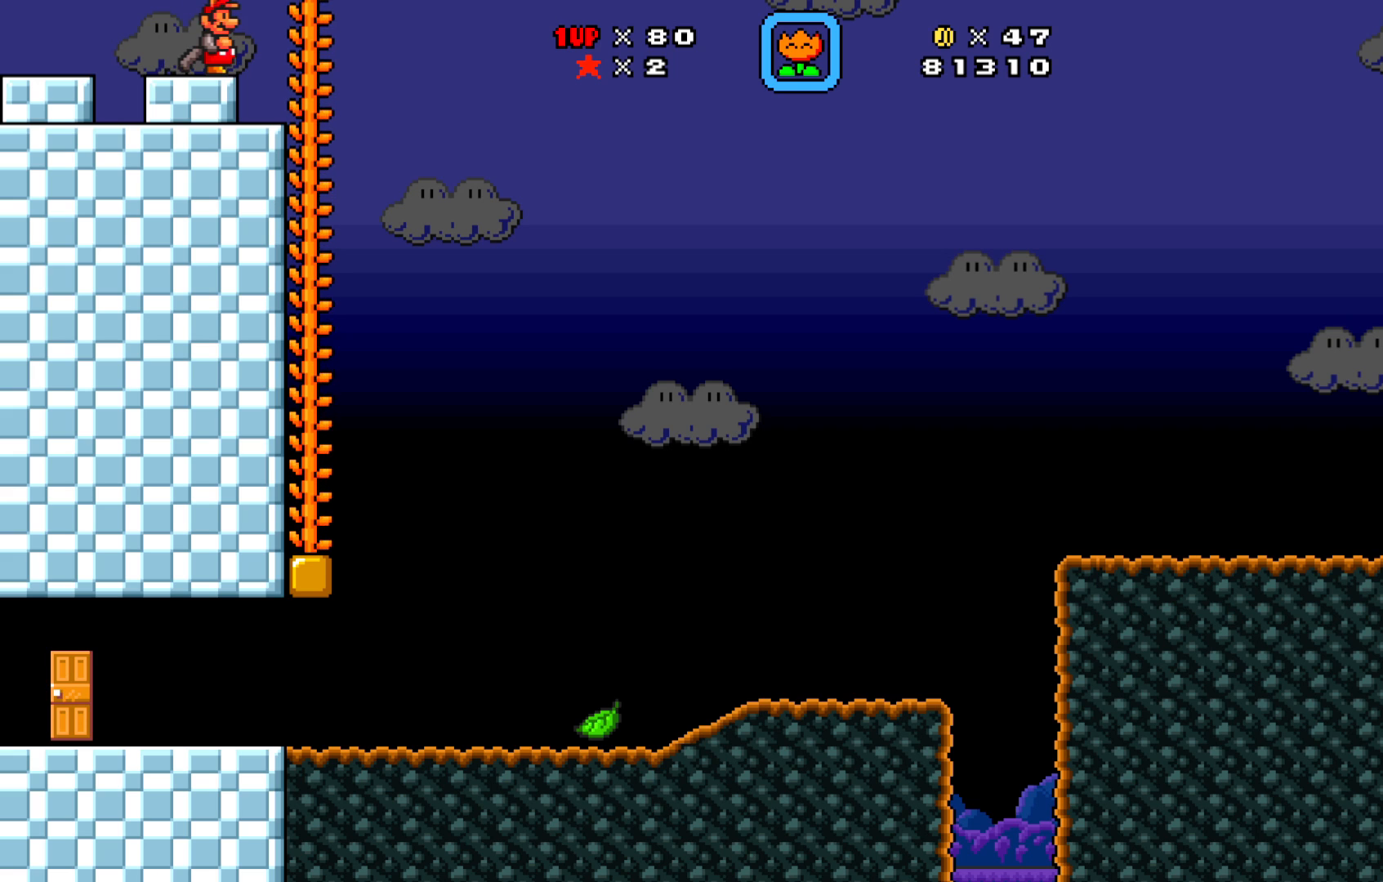
{"buttons": ["X", "DPAD_RIGHT"], "left_stick": "center", "events": [[67, "left_stick", "up-right"], [100, "SELECT", "down"], [150, "left_stick", "center"], [217, "SELECT", "up"], [350, "DPAD_RIGHT", "down"]]}
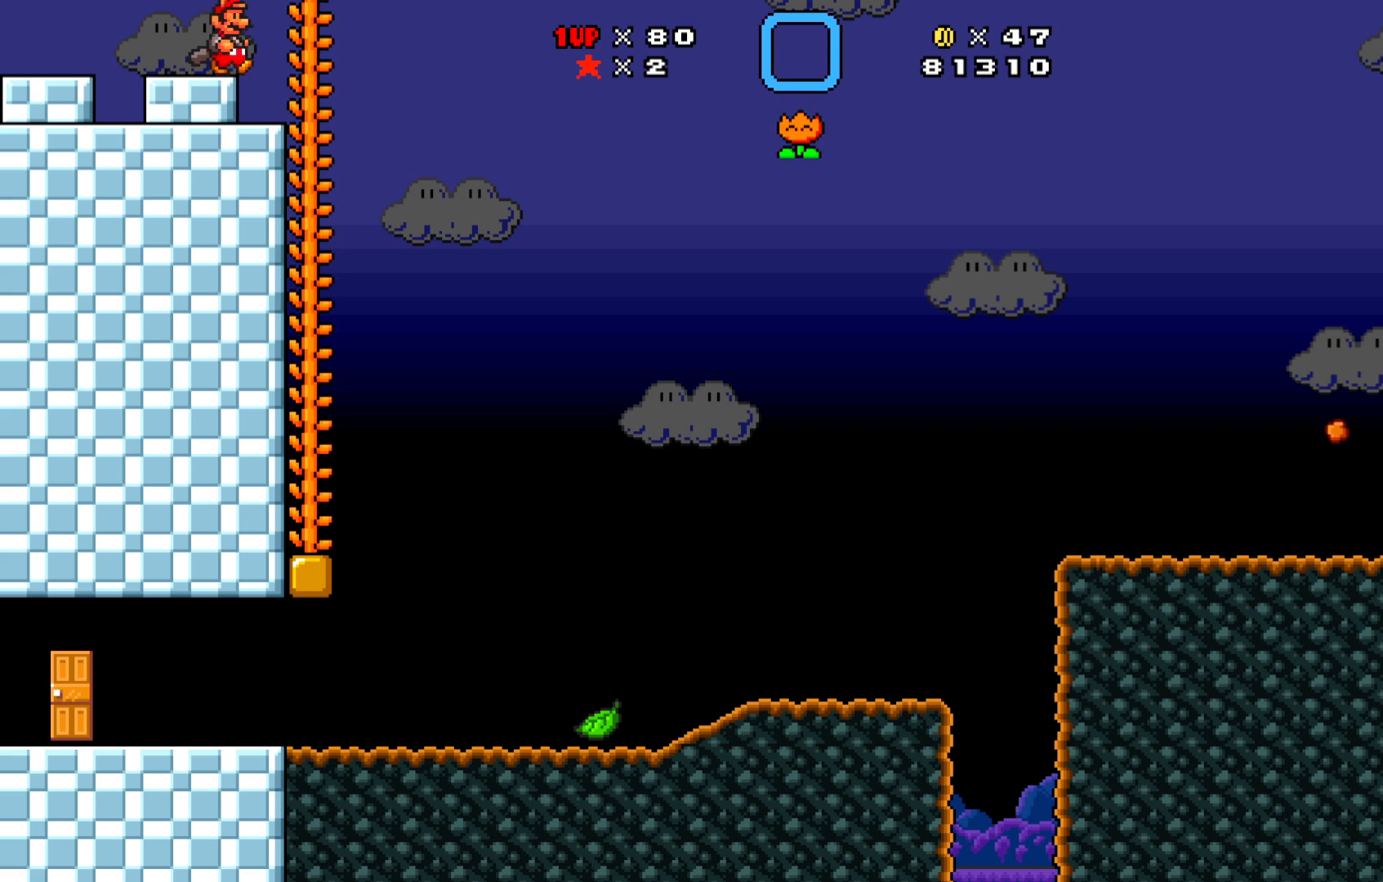
{"buttons": ["X", "DPAD_RIGHT"], "left_stick": "center", "events": [[67, "A", "down"], [400, "A", "up"]]}
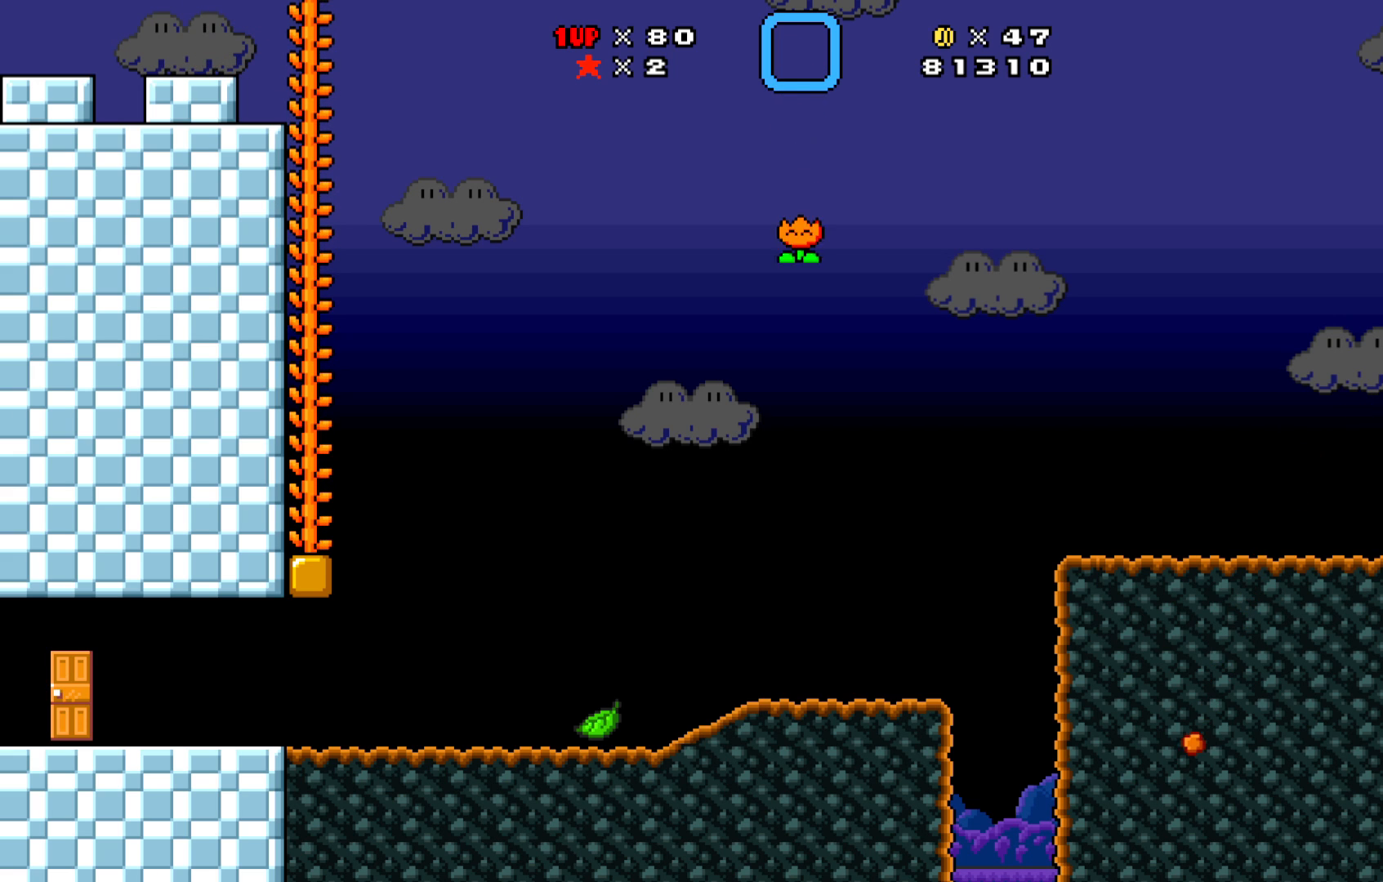
{"buttons": ["X"], "left_stick": "center", "events": [[383, "DPAD_RIGHT", "up"]]}
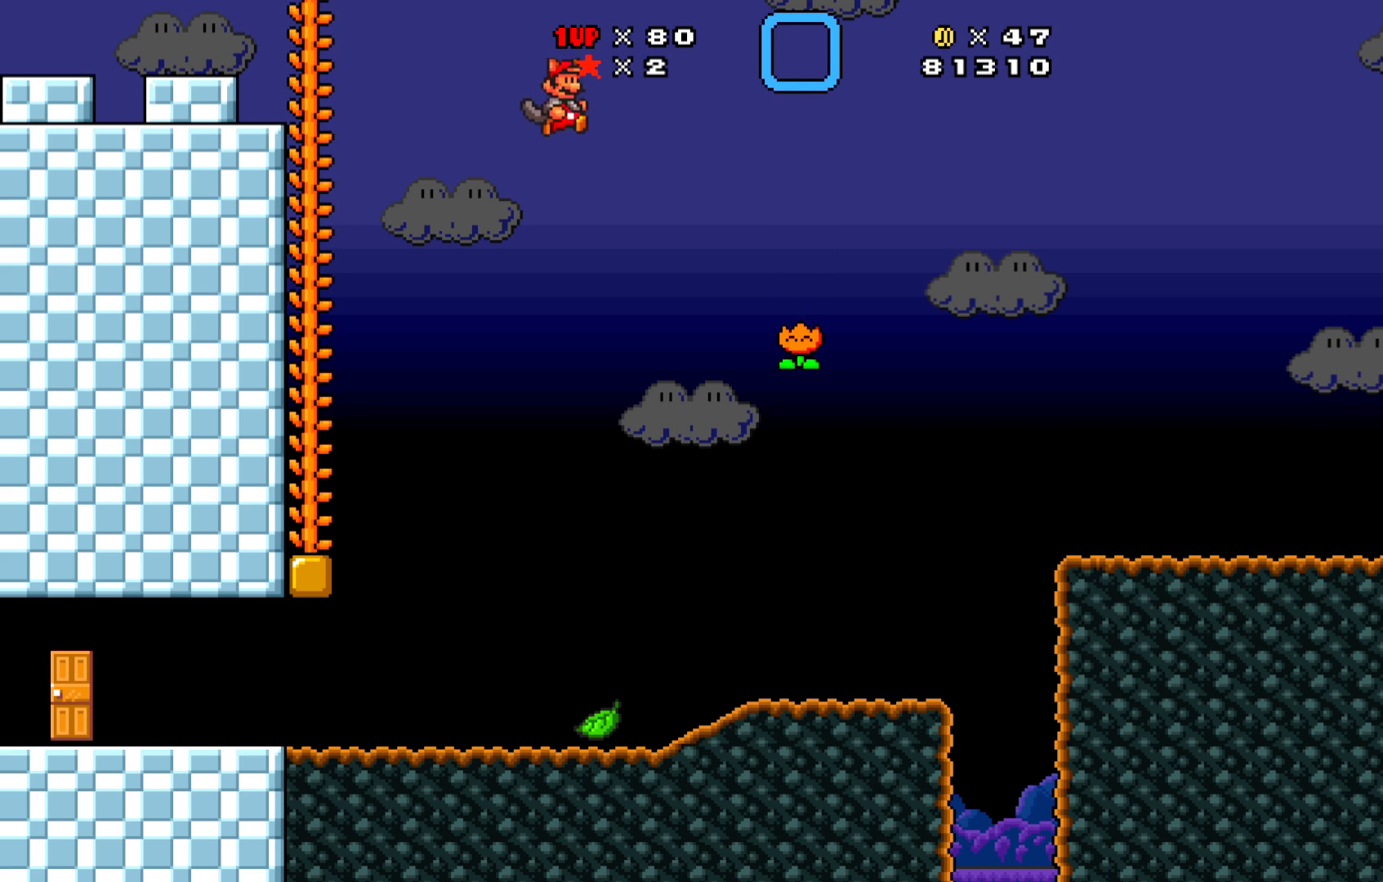
{"buttons": ["X", "DPAD_LEFT"], "left_stick": "center", "events": [[217, "DPAD_LEFT", "down"]]}
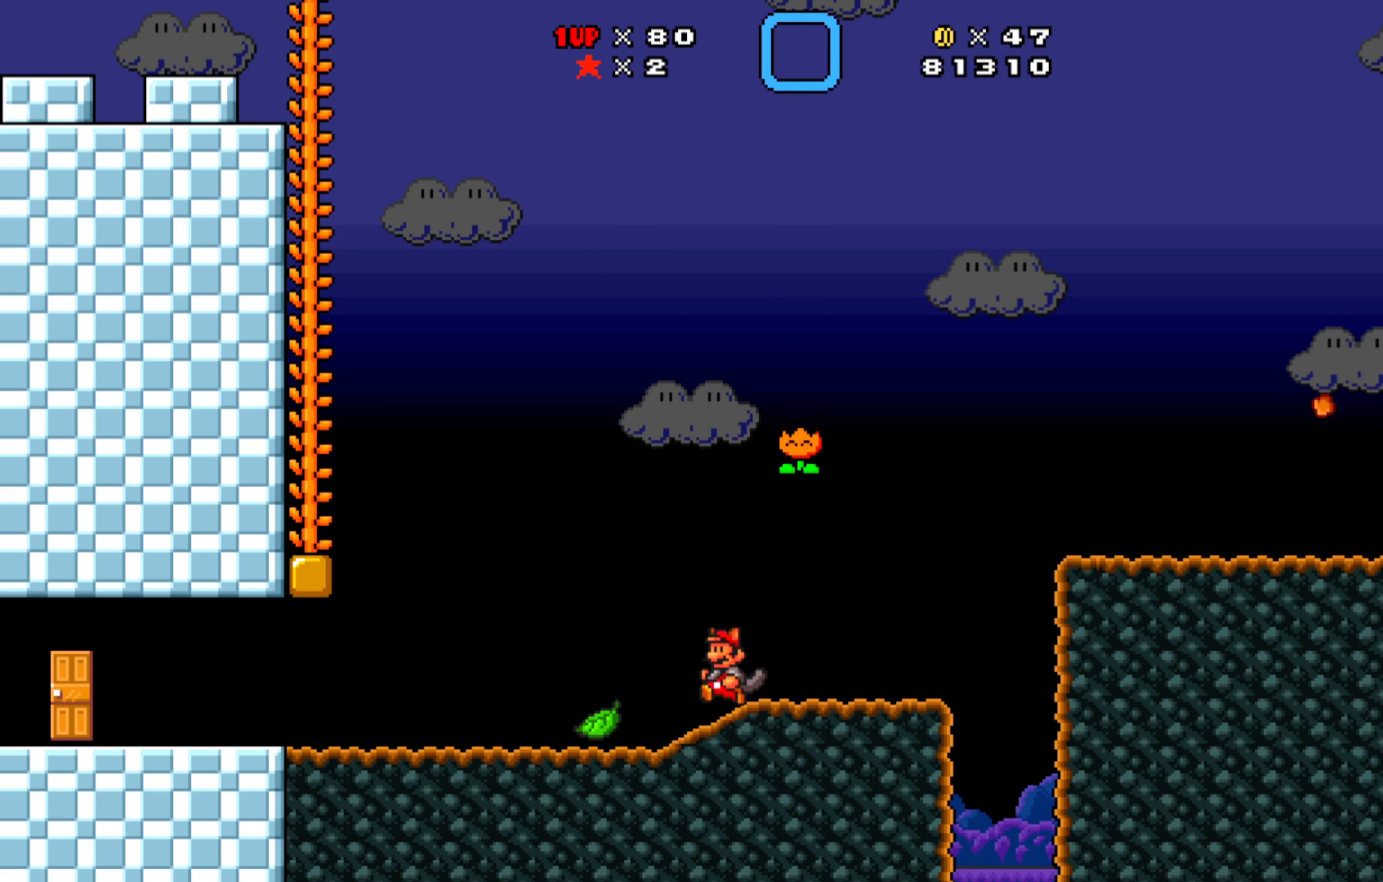
{"buttons": ["X", "DPAD_RIGHT"], "left_stick": "center", "events": [[50, "DPAD_LEFT", "up"], [83, "DPAD_RIGHT", "down"]]}